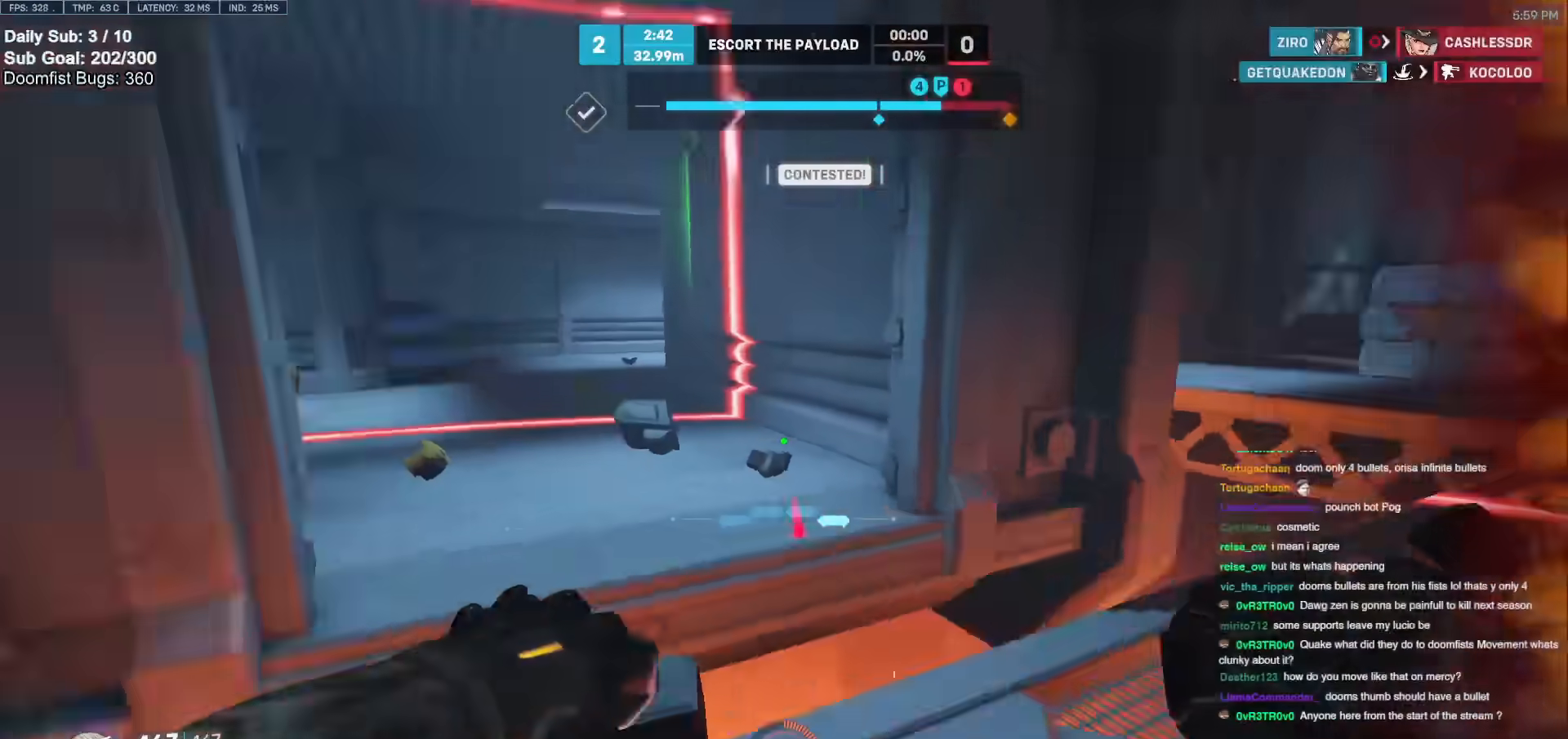
Gameplay with keyboard and mouse; each line is a JSON object with the keys and mouse buttons held at the frame after it. "events" lists presses ("down") and releases ("up") of "a", "ctrl", "d", "e", "f", "melee", "q", "r", "s", "shift", "space", "w", "mouse_left" and "mouse_right" between this image and that frame as [ms after this image, input, new state], when the widget could be followed in between. "mouse_left", "mouse_right" = the "left", "right" buttons of the "mouse" list. No other keys are recorded. Mouse movement is not recorded. Key names are as the overlay labels them; some are game actions (e.g. jump) rather than physical keys.
{"keys": ["w"], "mouse": [], "events": []}
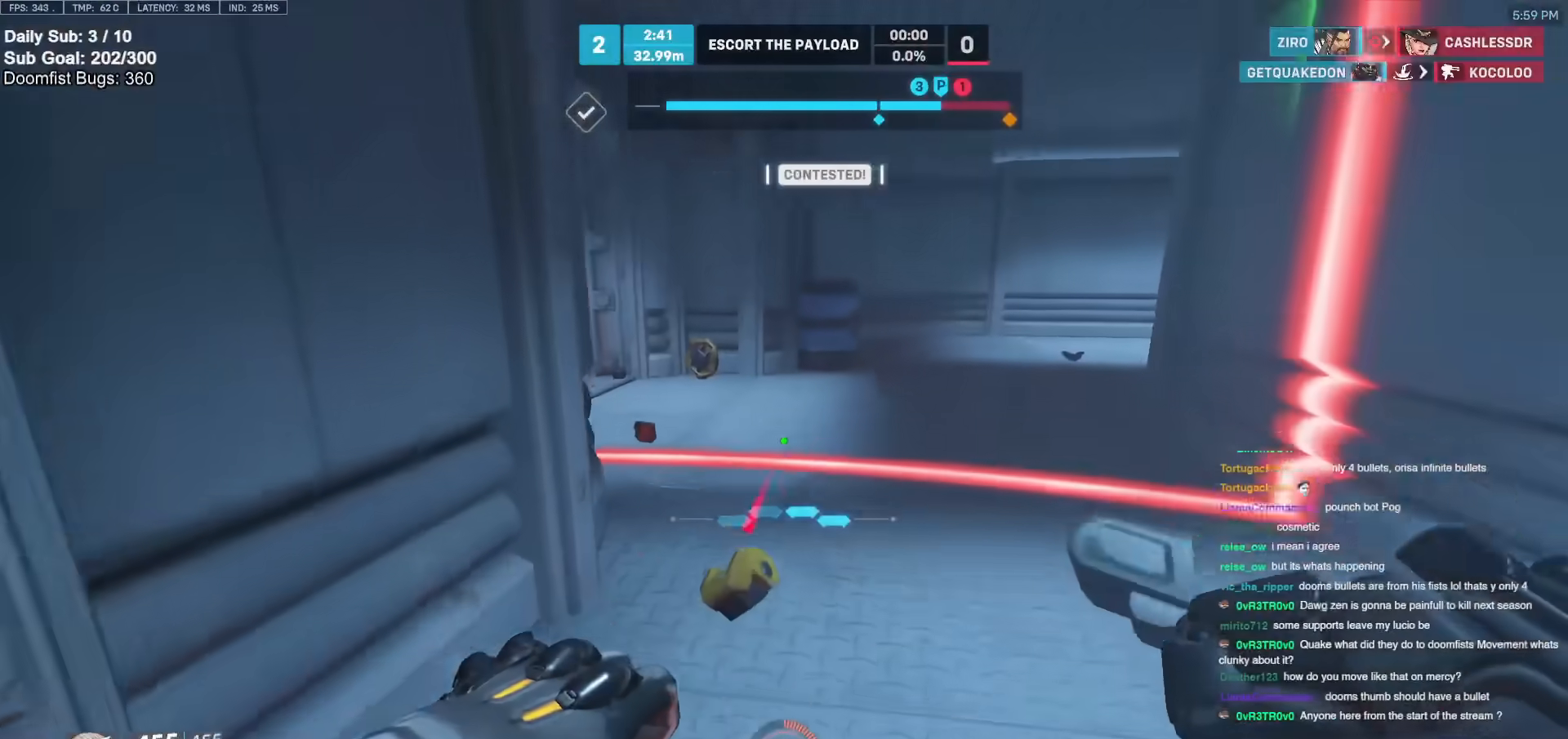
{"keys": ["w"], "mouse": [], "events": []}
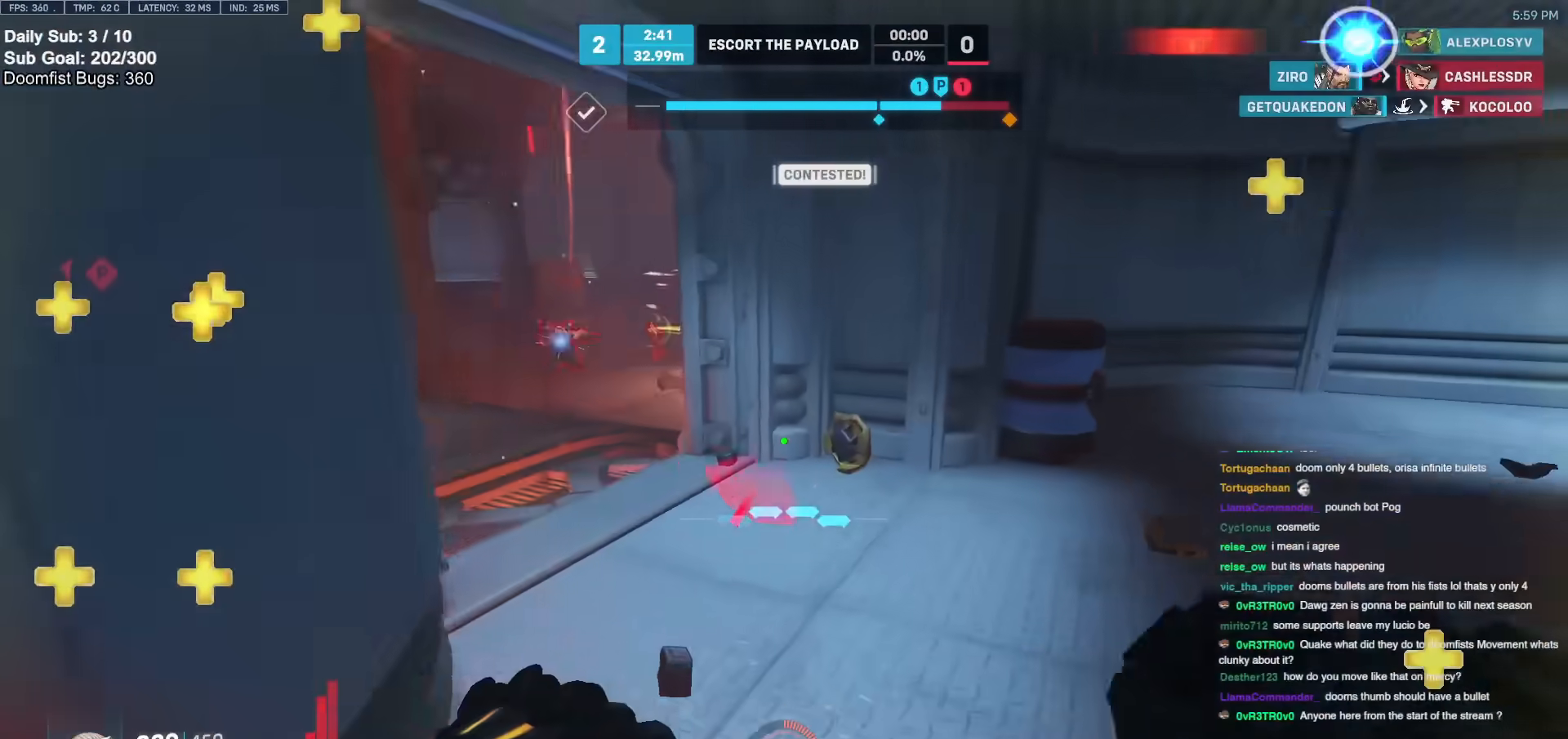
{"keys": ["d"], "mouse": [], "events": [[317, "d", "down"], [317, "mouse_left", "down"], [367, "w", "up"], [500, "mouse_left", "up"]]}
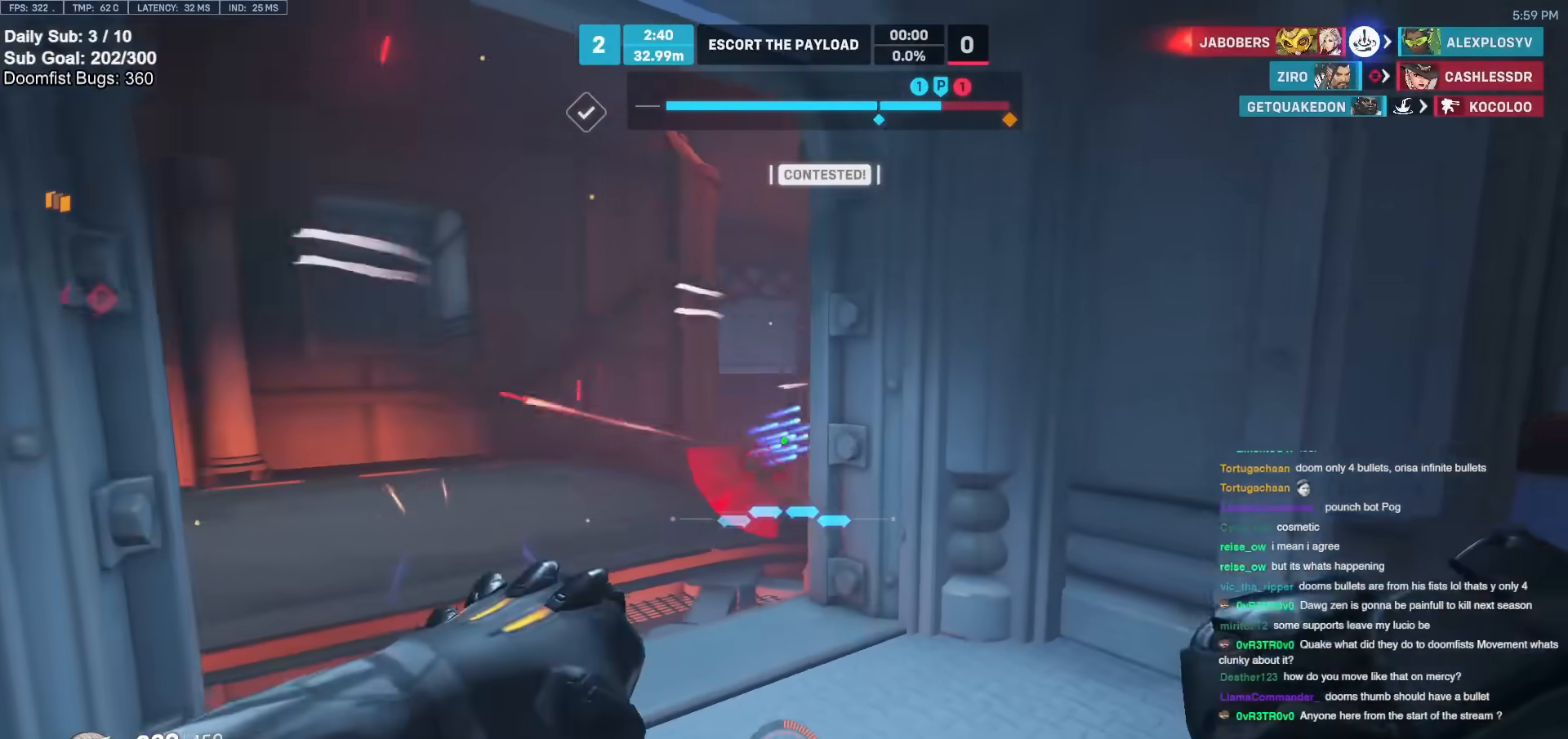
{"keys": ["d", "w"], "mouse": [], "events": [[50, "space", "down"], [100, "mouse_left", "down"], [183, "s", "down"], [183, "space", "up"], [233, "mouse_left", "up"], [283, "s", "up"], [433, "w", "down"]]}
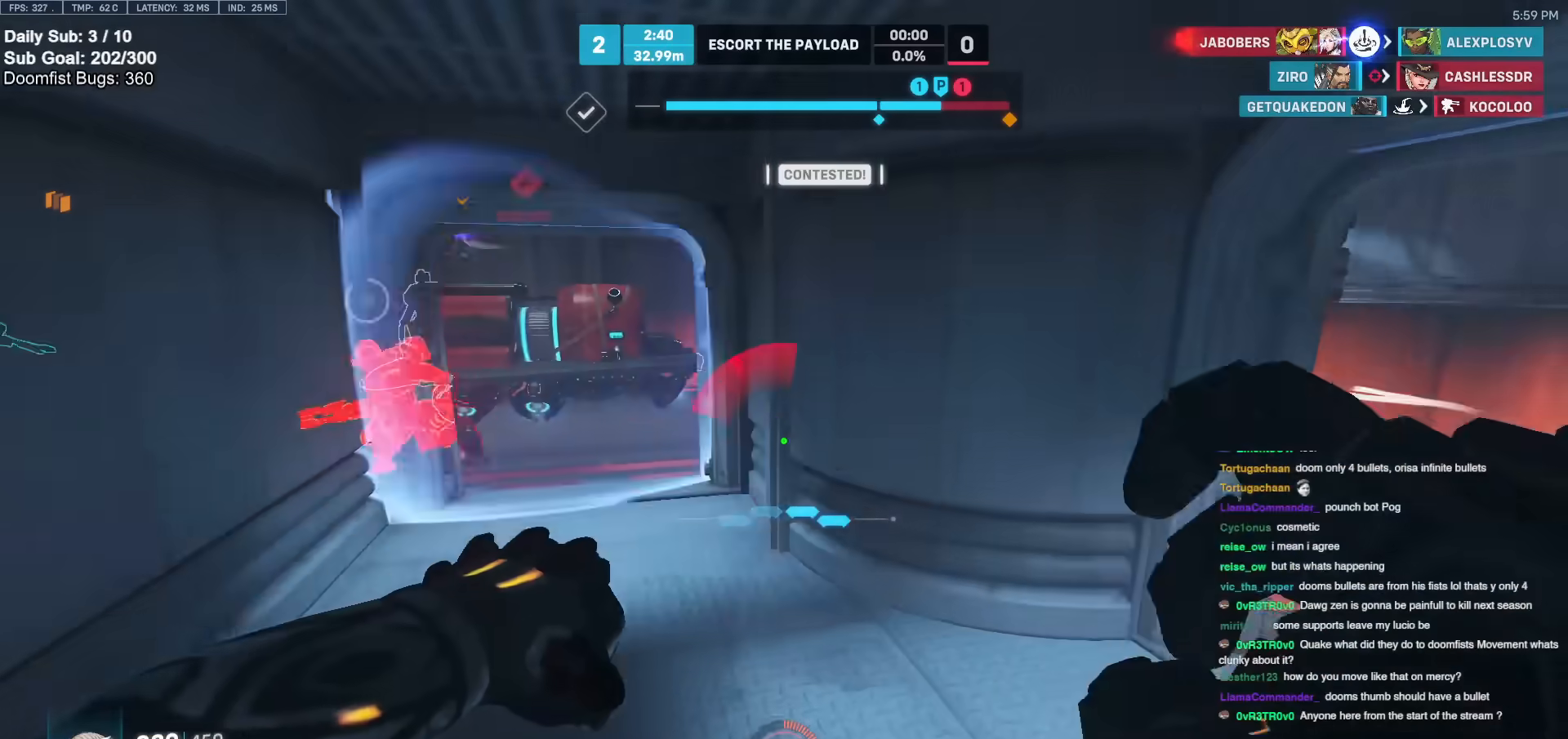
{"keys": ["w"], "mouse": [], "events": [[67, "d", "up"], [167, "mouse_left", "down"], [300, "mouse_left", "up"]]}
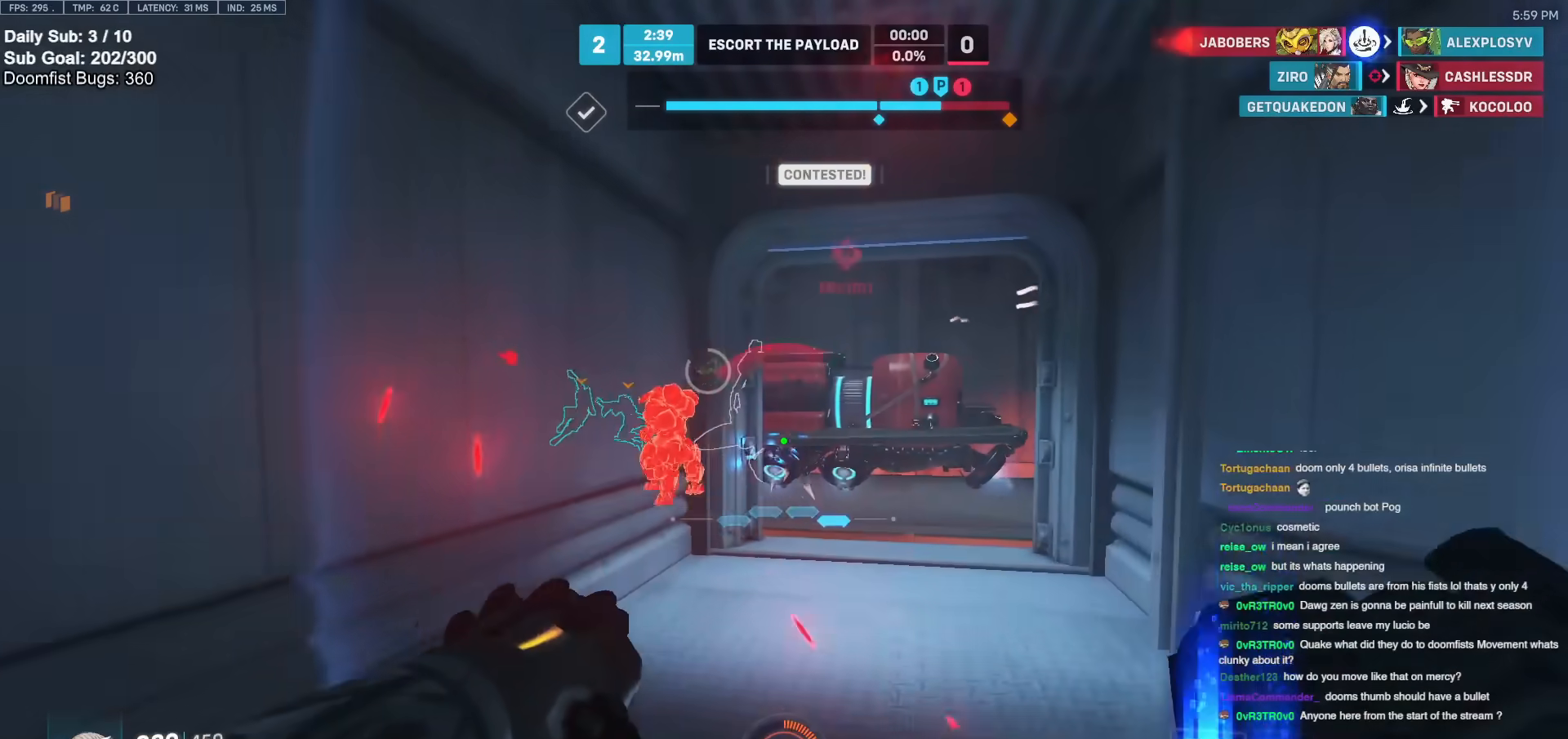
{"keys": ["d", "w"], "mouse": [], "events": [[33, "d", "down"], [33, "space", "down"], [167, "space", "up"]]}
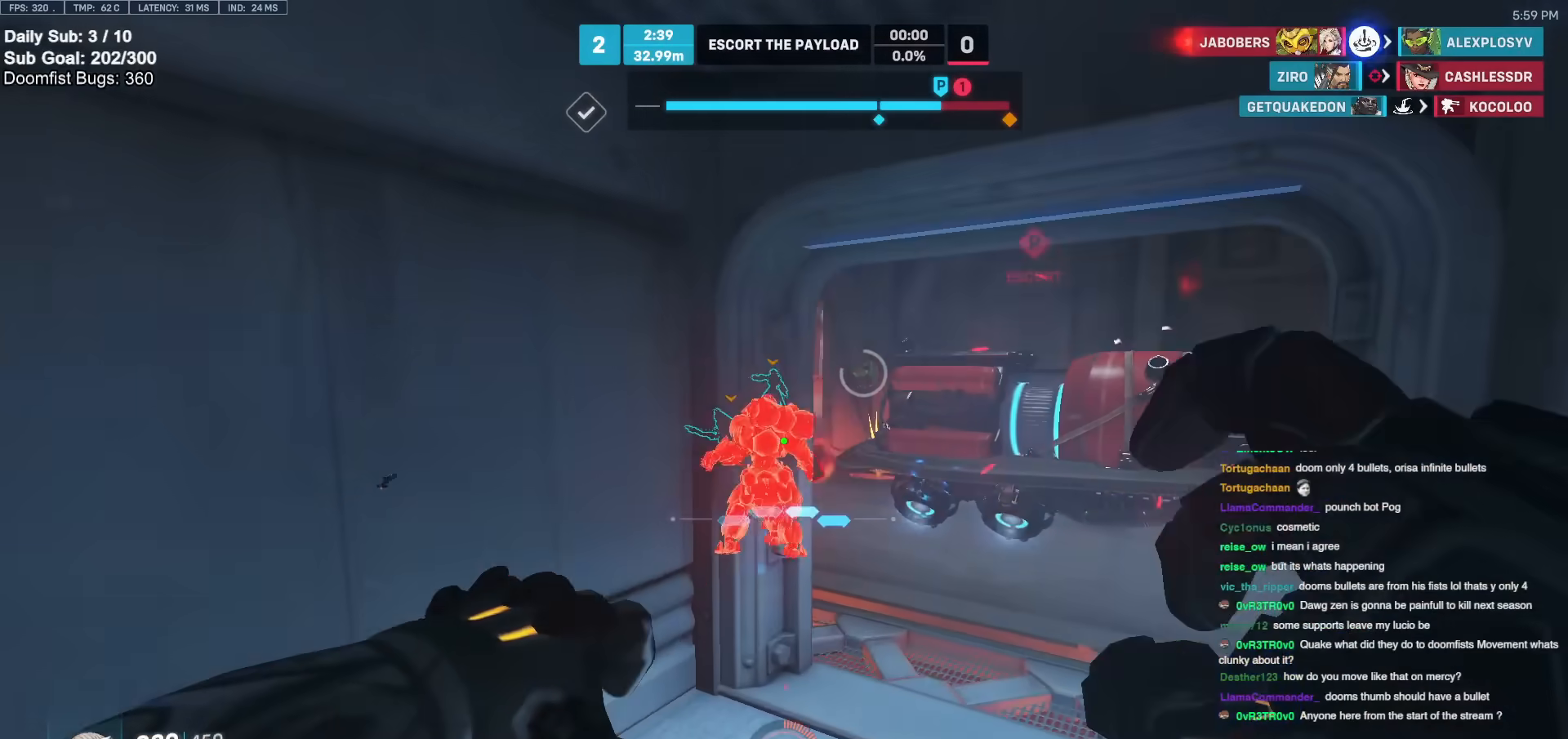
{"keys": ["d", "w"], "mouse": [], "events": [[283, "mouse_left", "down"], [283, "mouse_right", "down"], [283, "space", "down"], [417, "mouse_left", "up"], [417, "space", "up"], [467, "mouse_right", "up"]]}
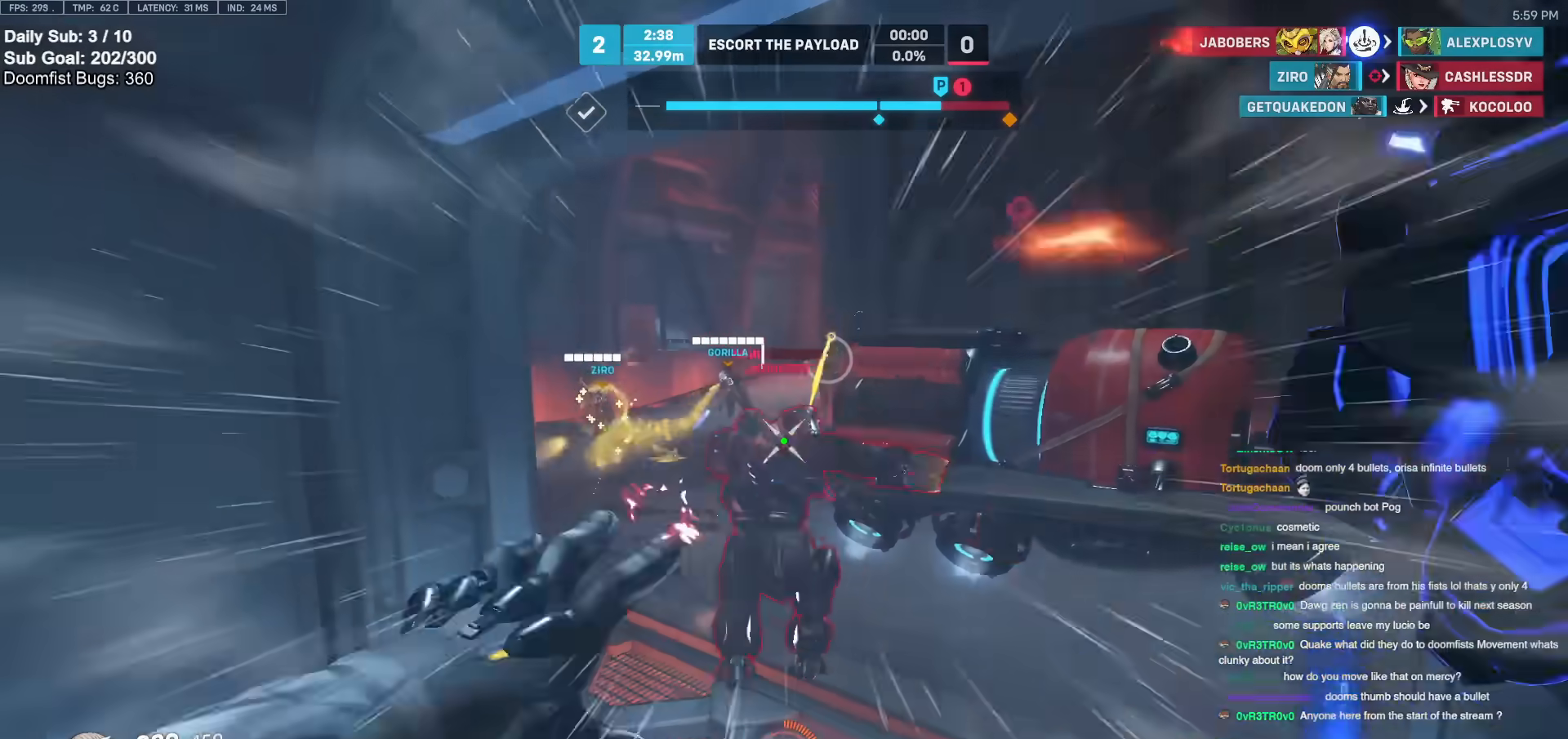
{"keys": ["d", "w"], "mouse": ["left"], "events": [[400, "mouse_left", "down"]]}
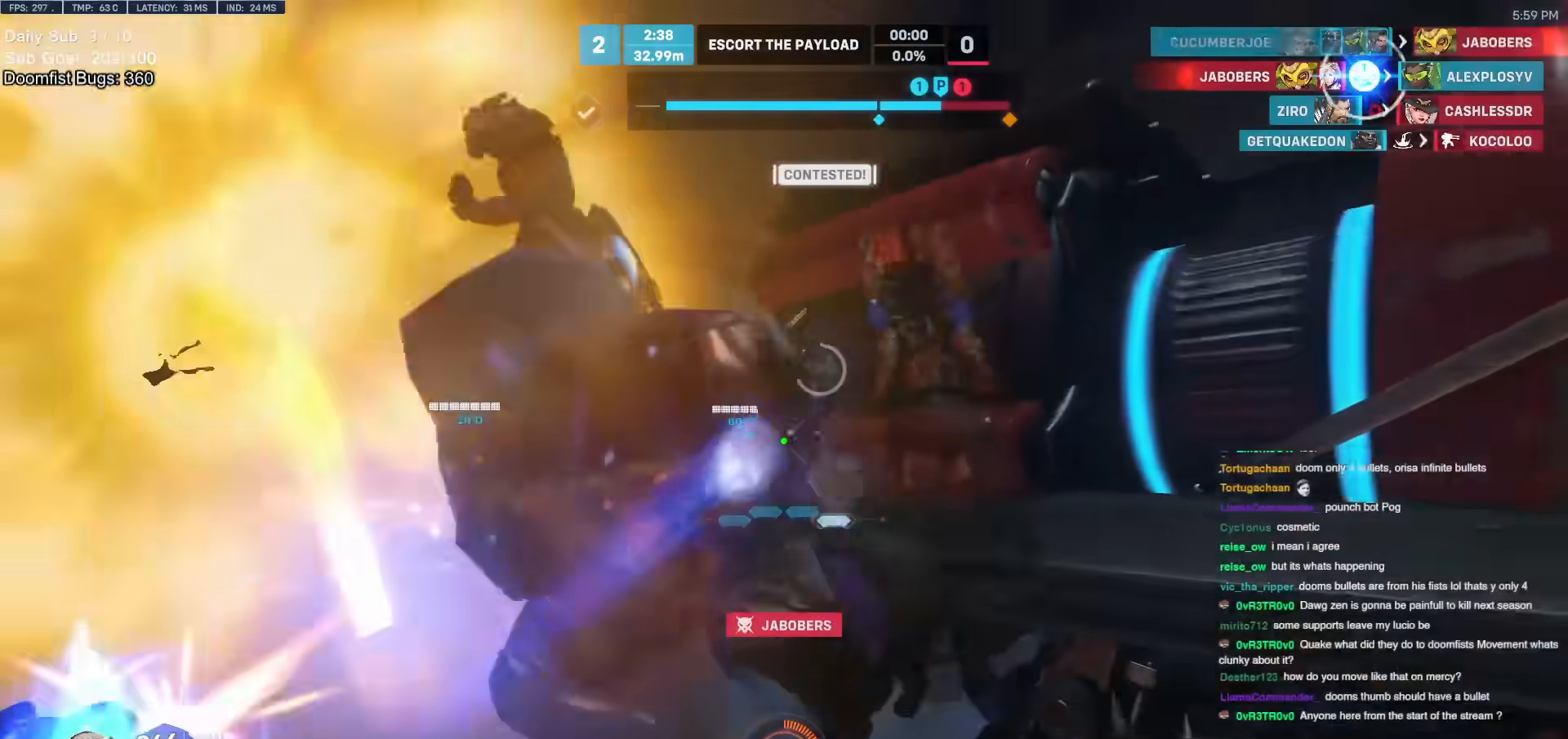
{"keys": ["s", "space"], "mouse": [], "events": [[83, "mouse_left", "up"], [167, "d", "up"], [217, "a", "down"], [267, "w", "up"], [317, "mouse_left", "down"], [367, "s", "down"], [417, "a", "up"], [417, "space", "down"], [450, "mouse_left", "up"]]}
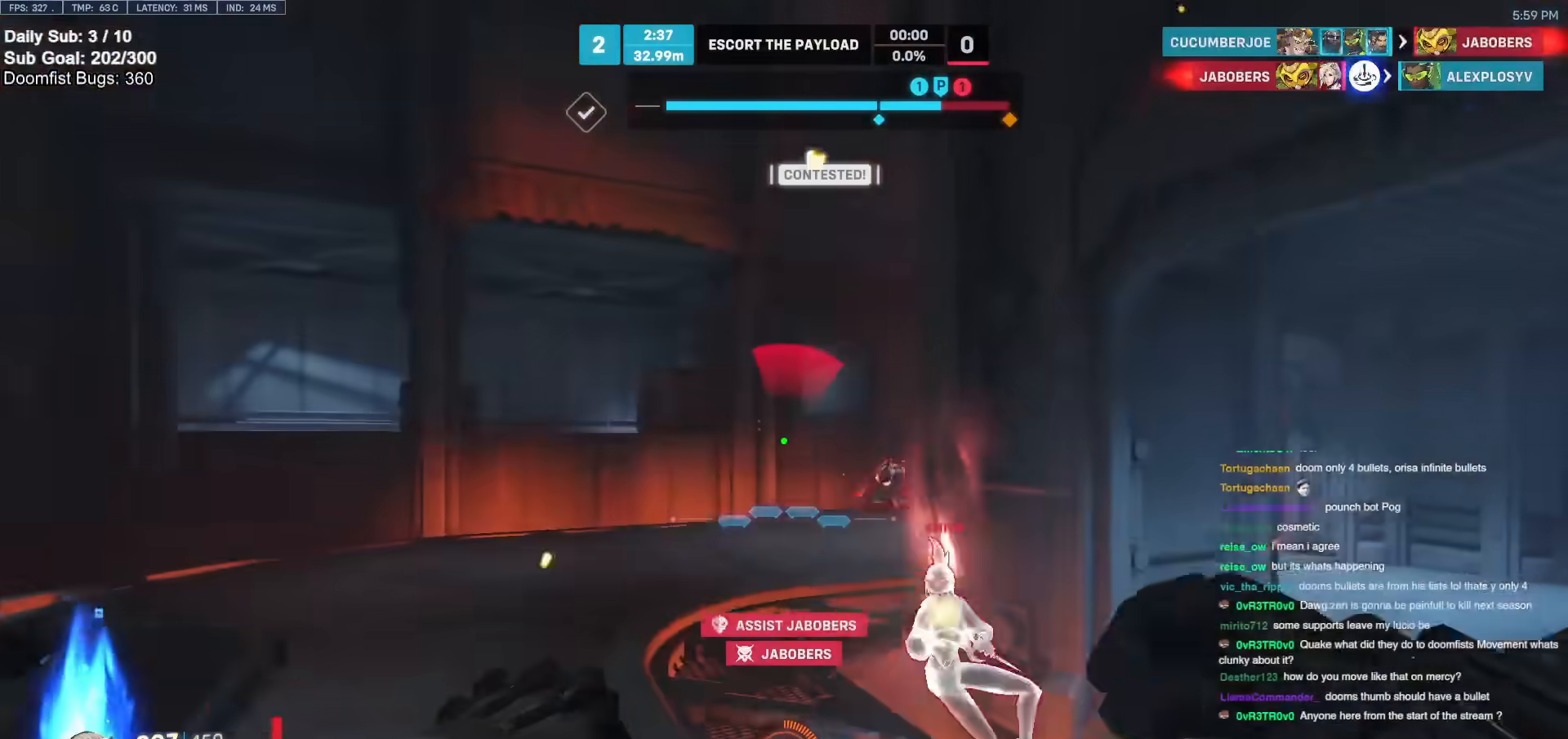
{"keys": ["d", "s"], "mouse": [], "events": [[50, "shift", "down"], [50, "space", "up"], [150, "d", "down"], [183, "shift", "up"]]}
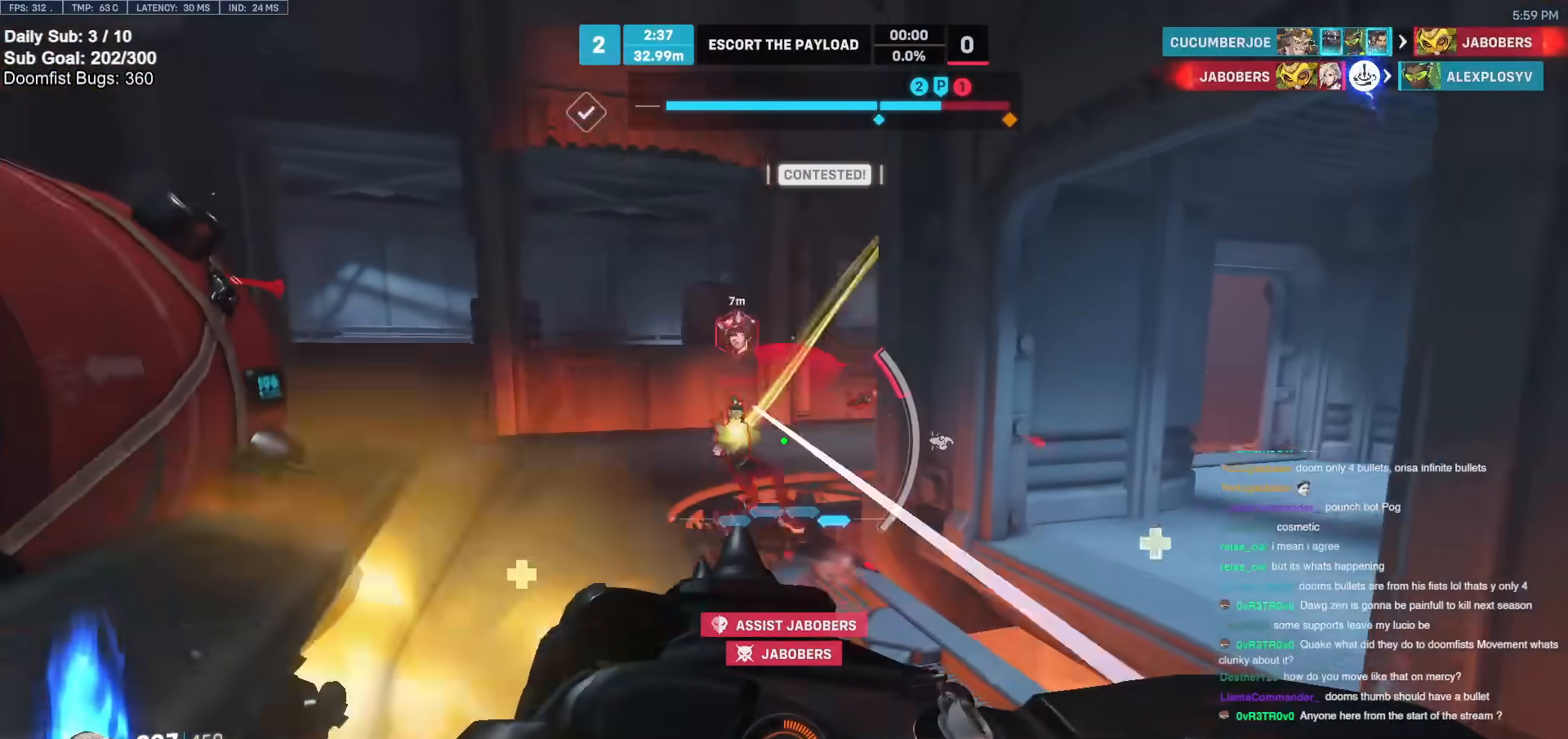
{"keys": ["a", "s"], "mouse": [], "events": [[17, "d", "up"], [17, "s", "up"], [117, "s", "down"], [167, "a", "down"], [250, "a", "up"], [250, "d", "down"], [333, "s", "up"], [433, "a", "down"], [483, "d", "up"], [483, "s", "down"]]}
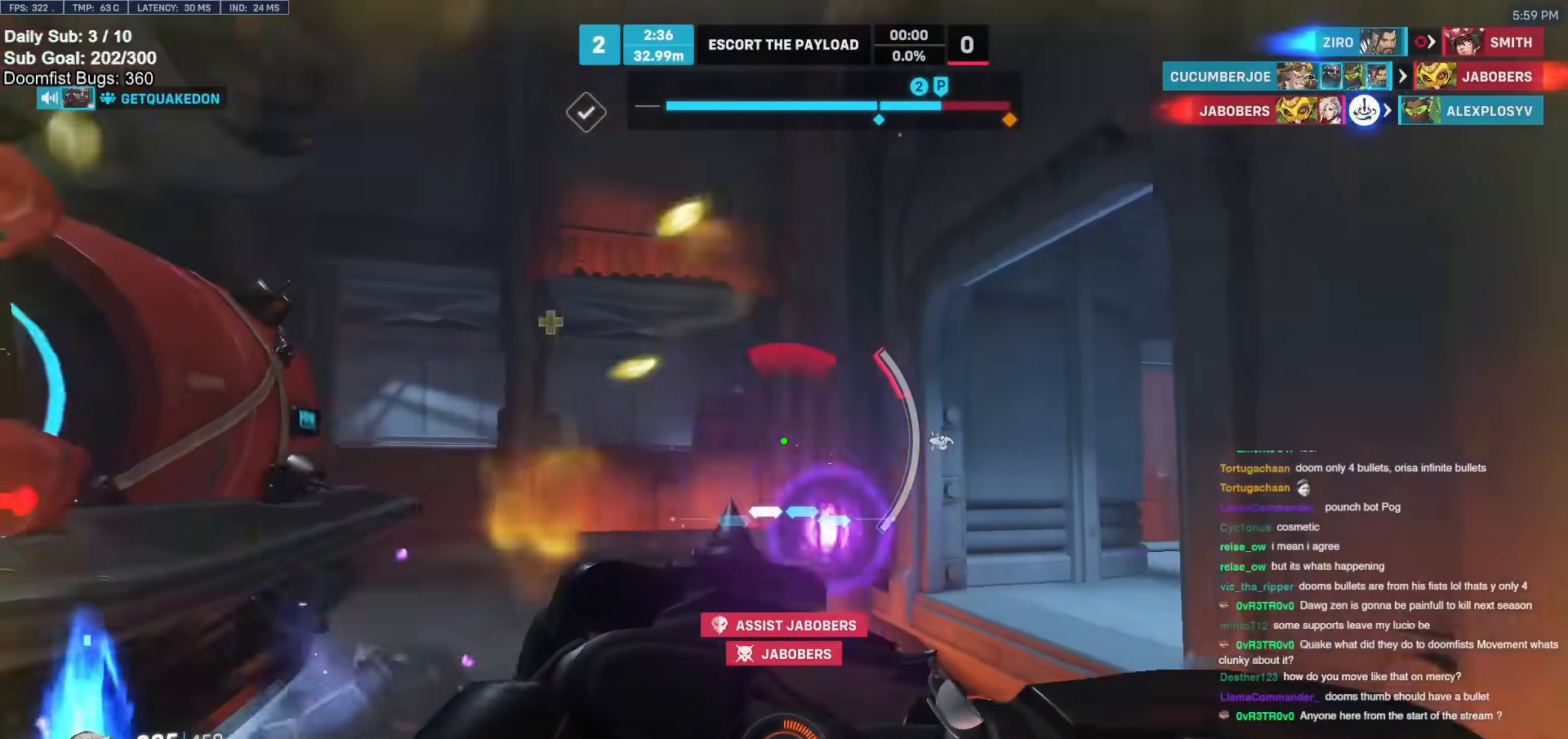
{"keys": ["e", "w"], "mouse": [], "events": [[133, "a", "up"], [133, "s", "up"], [133, "space", "down"], [200, "a", "down"], [200, "space", "up"], [200, "w", "down"], [350, "a", "up"], [433, "e", "down"]]}
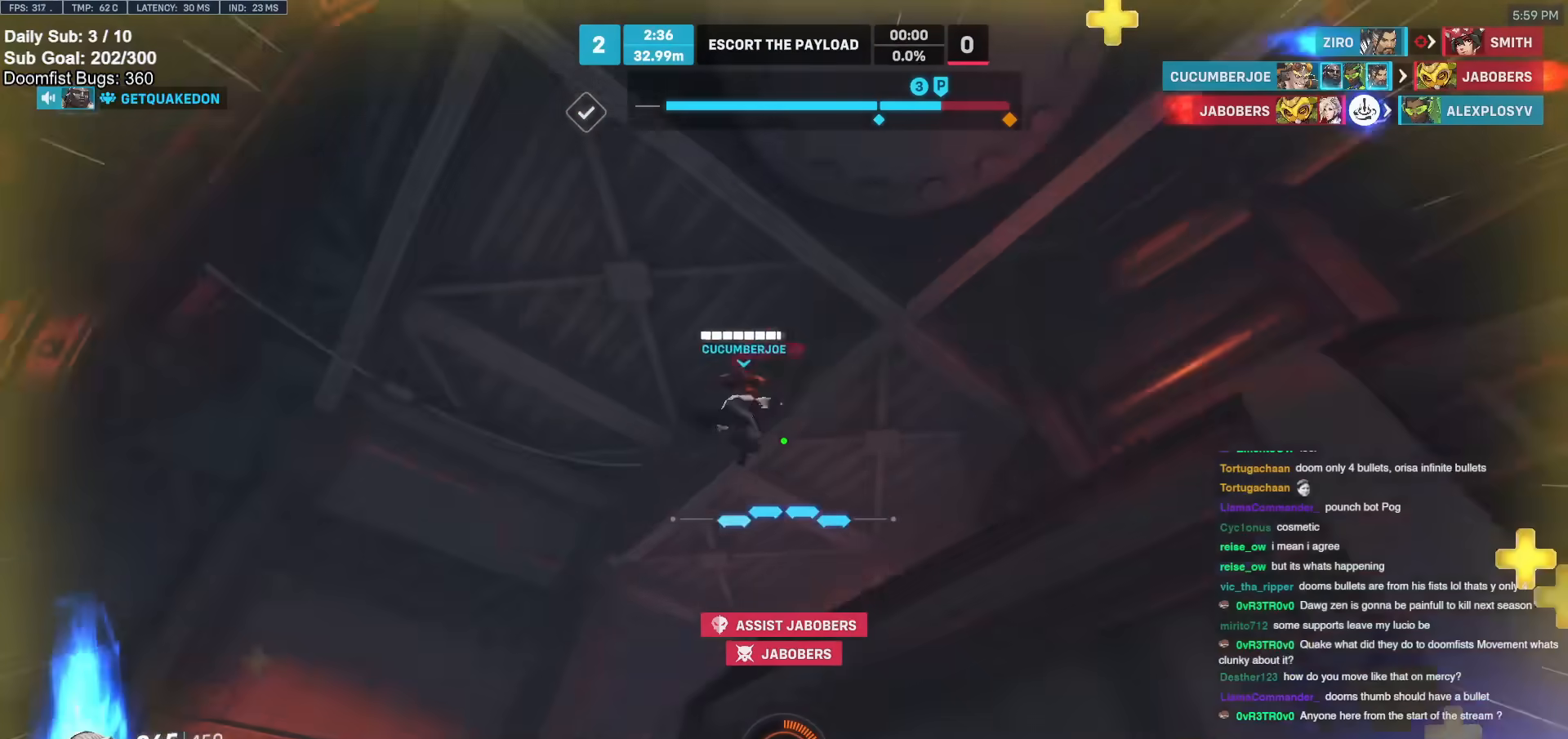
{"keys": ["d"], "mouse": [], "events": [[33, "e", "up"], [217, "d", "down"], [450, "w", "up"]]}
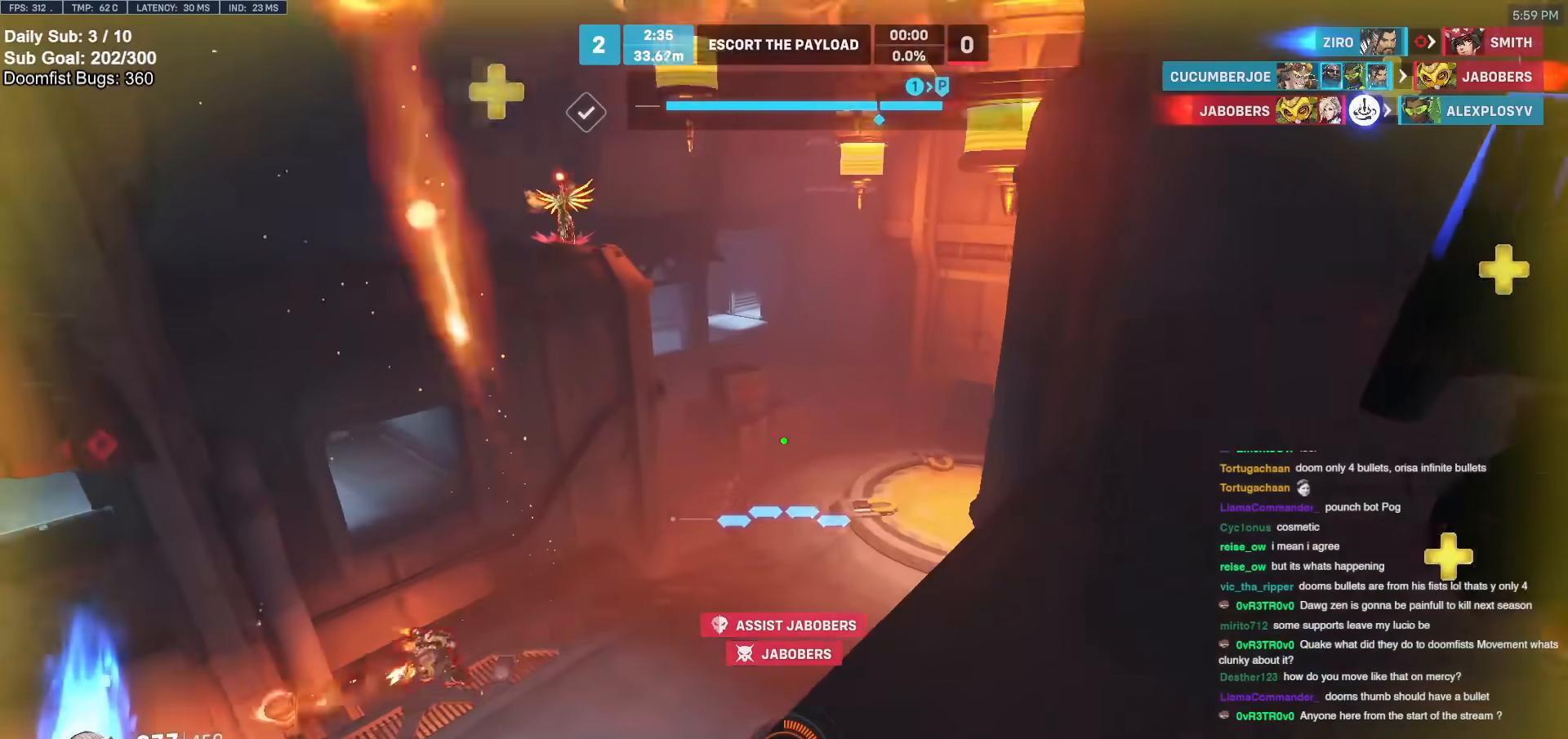
{"keys": ["a", "w"], "mouse": [], "events": [[100, "w", "down"], [133, "w", "up"], [233, "a", "down"], [233, "e", "down"], [283, "d", "up"], [333, "e", "up"], [467, "w", "down"]]}
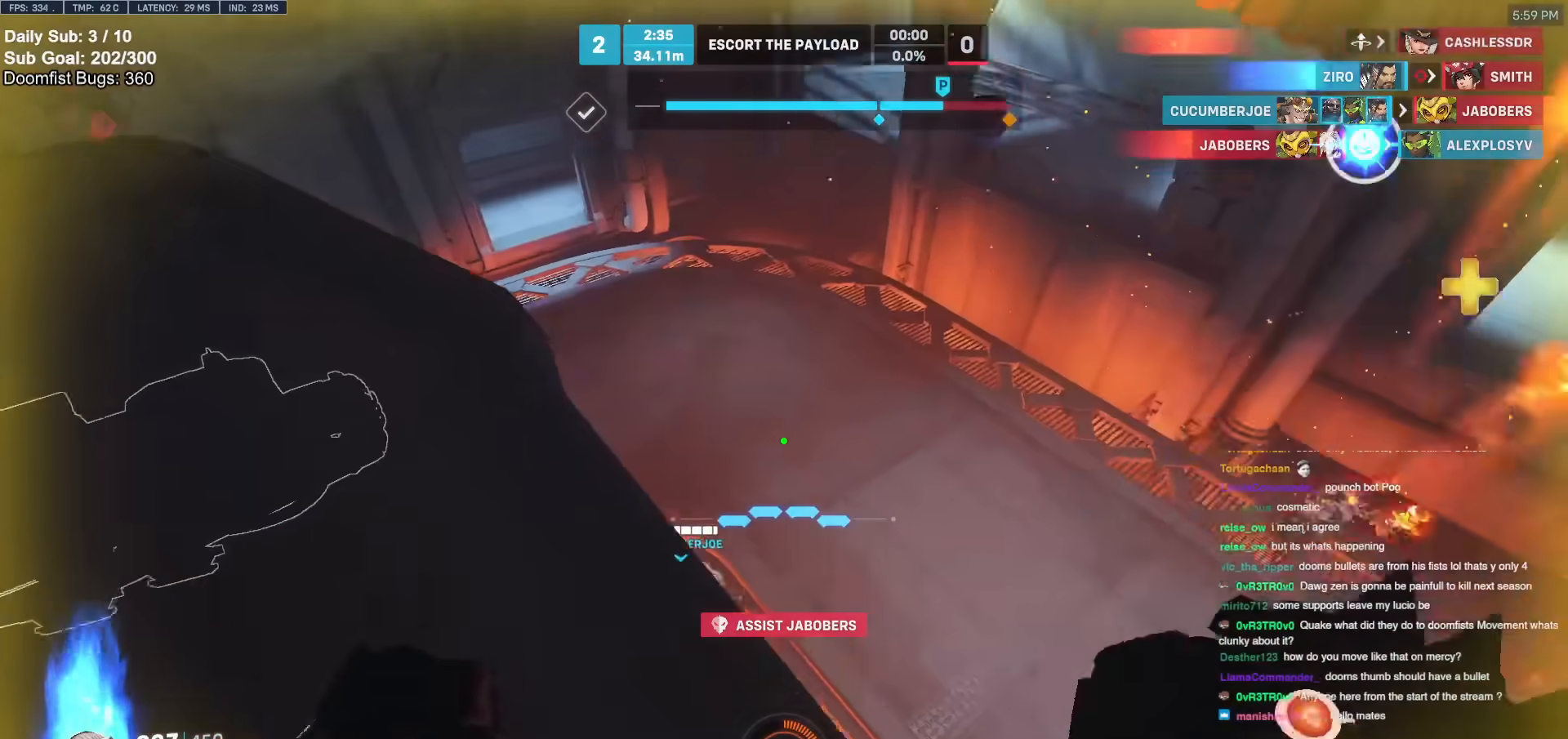
{"keys": ["s"], "mouse": [], "events": [[200, "w", "up"], [250, "mouse_left", "down"], [300, "s", "down"], [400, "a", "up"], [400, "mouse_left", "up"]]}
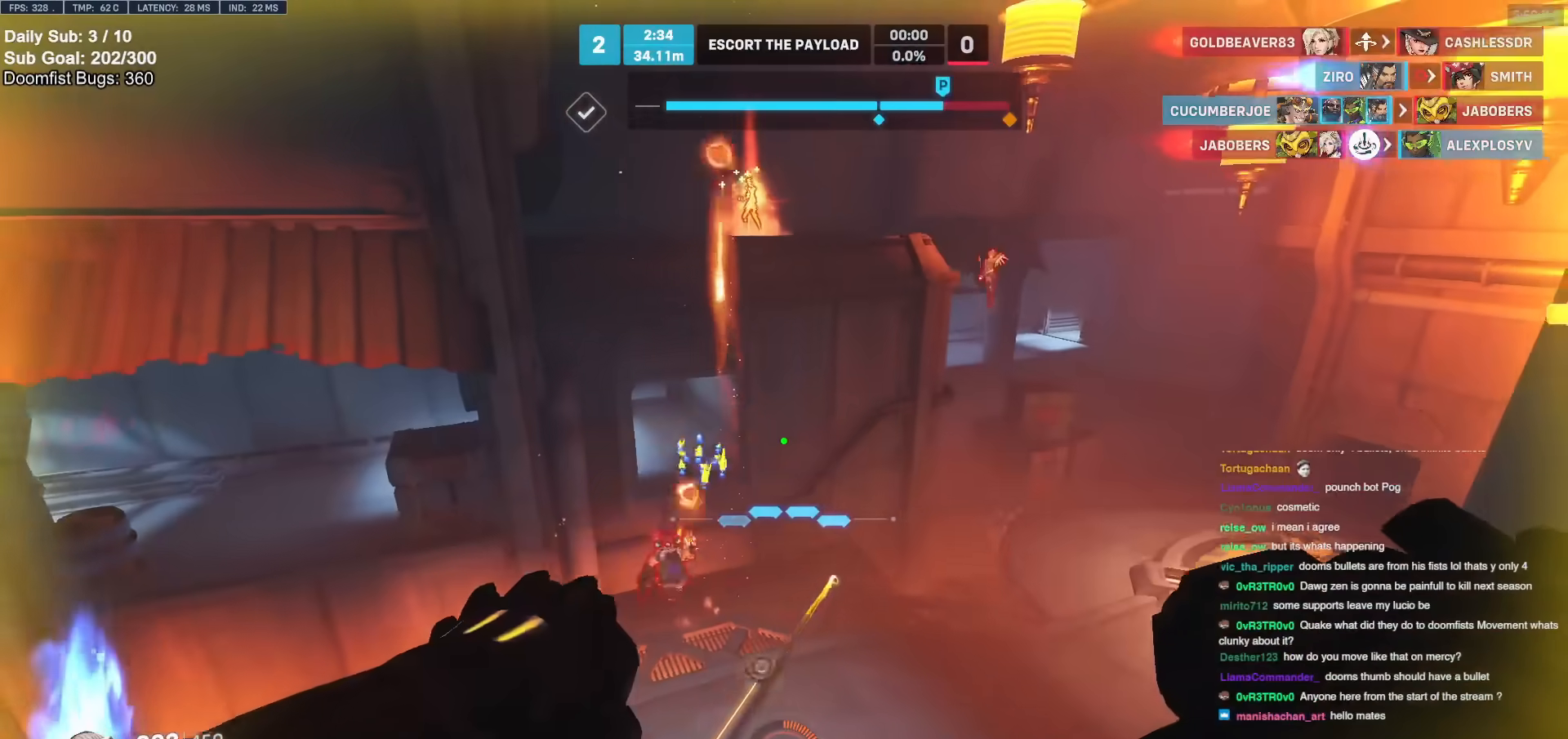
{"keys": ["d", "s"], "mouse": ["left"], "events": [[167, "mouse_left", "down"], [217, "d", "down"], [317, "mouse_left", "up"], [500, "mouse_left", "down"]]}
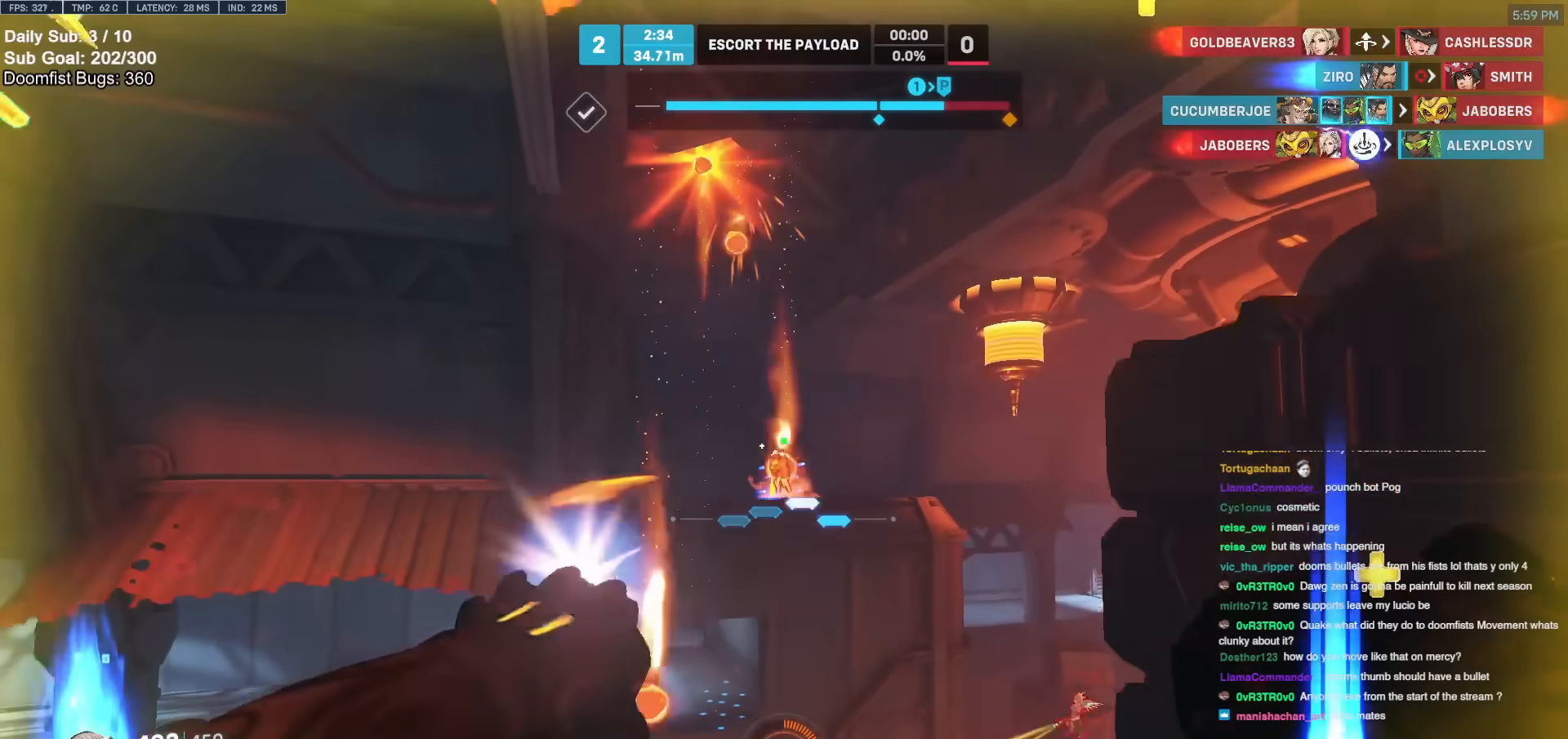
{"keys": ["d"], "mouse": ["right"], "events": [[150, "mouse_left", "up"], [150, "s", "up"], [283, "mouse_right", "down"]]}
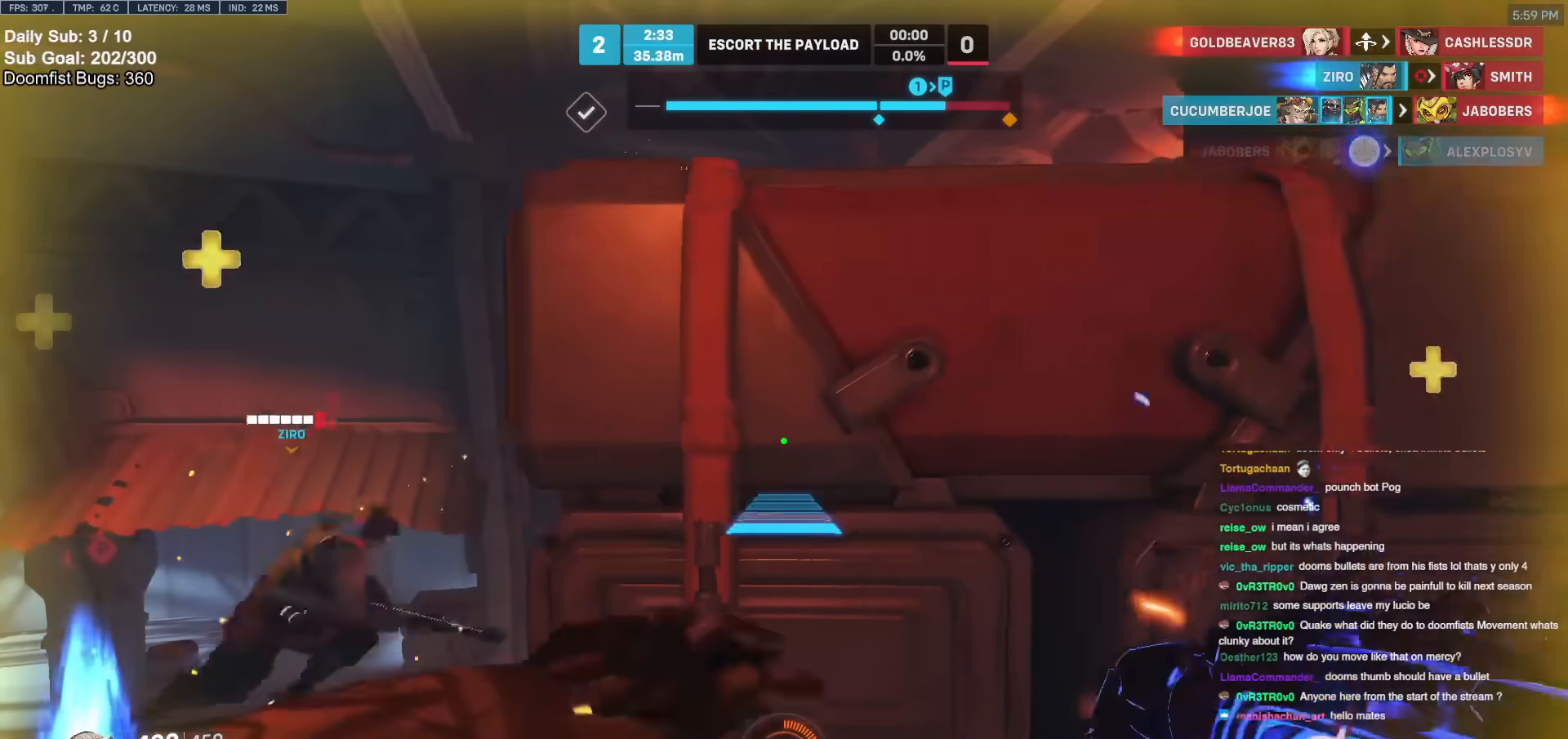
{"keys": ["w"], "mouse": ["right"], "events": [[17, "a", "down"], [17, "w", "down"], [67, "d", "up"], [150, "w", "up"], [300, "space", "down"], [300, "w", "down"], [400, "space", "up"], [483, "a", "up"]]}
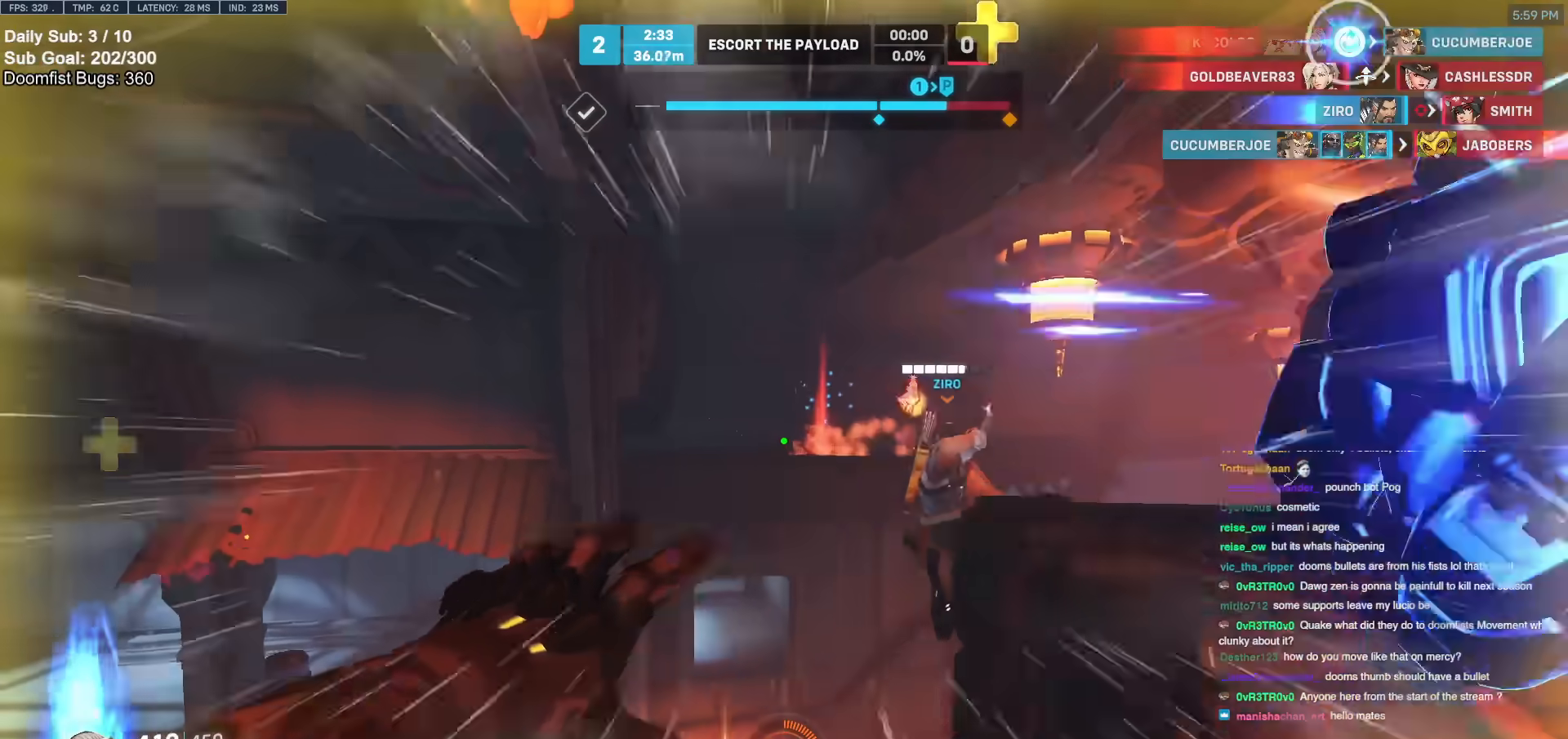
{"keys": ["w"], "mouse": [], "events": [[33, "mouse_right", "up"], [267, "space", "down"], [317, "space", "up"]]}
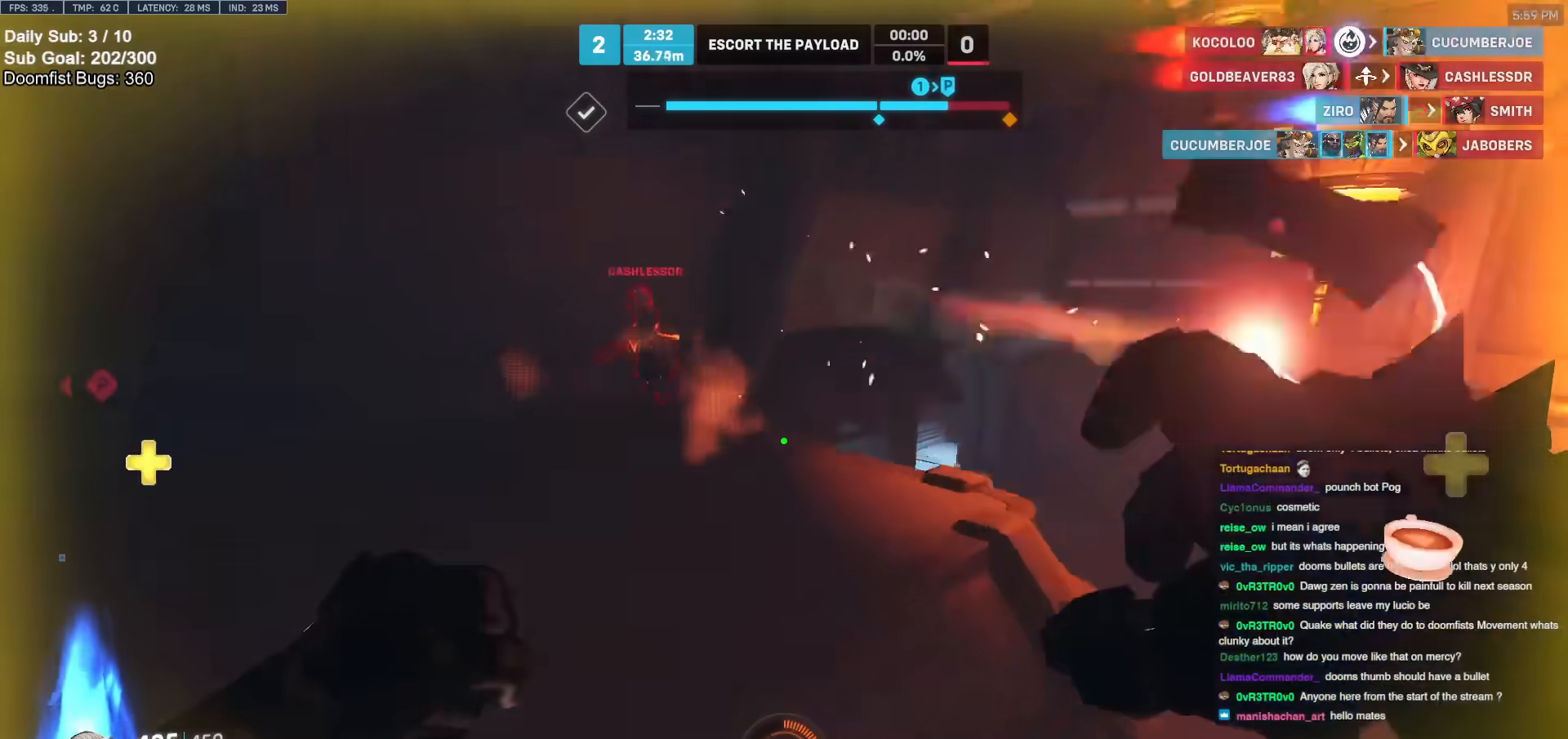
{"keys": ["w"], "mouse": [], "events": [[150, "a", "down"], [150, "mouse_left", "down"], [183, "a", "up"], [333, "mouse_left", "up"]]}
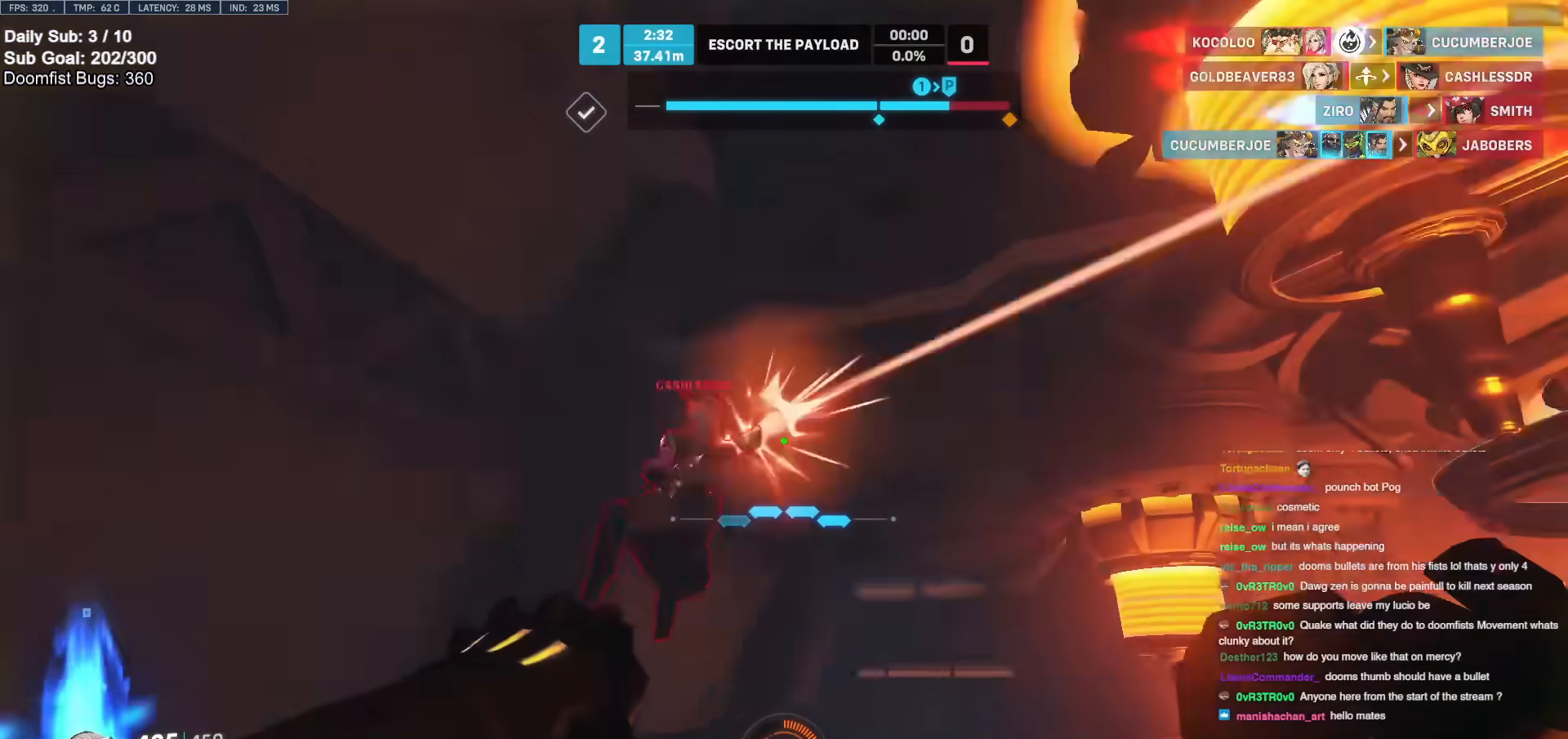
{"keys": ["a", "s"], "mouse": ["left"], "events": [[17, "mouse_left", "down"], [150, "mouse_left", "up"], [350, "a", "down"], [350, "w", "up"], [383, "mouse_left", "down"], [483, "s", "down"]]}
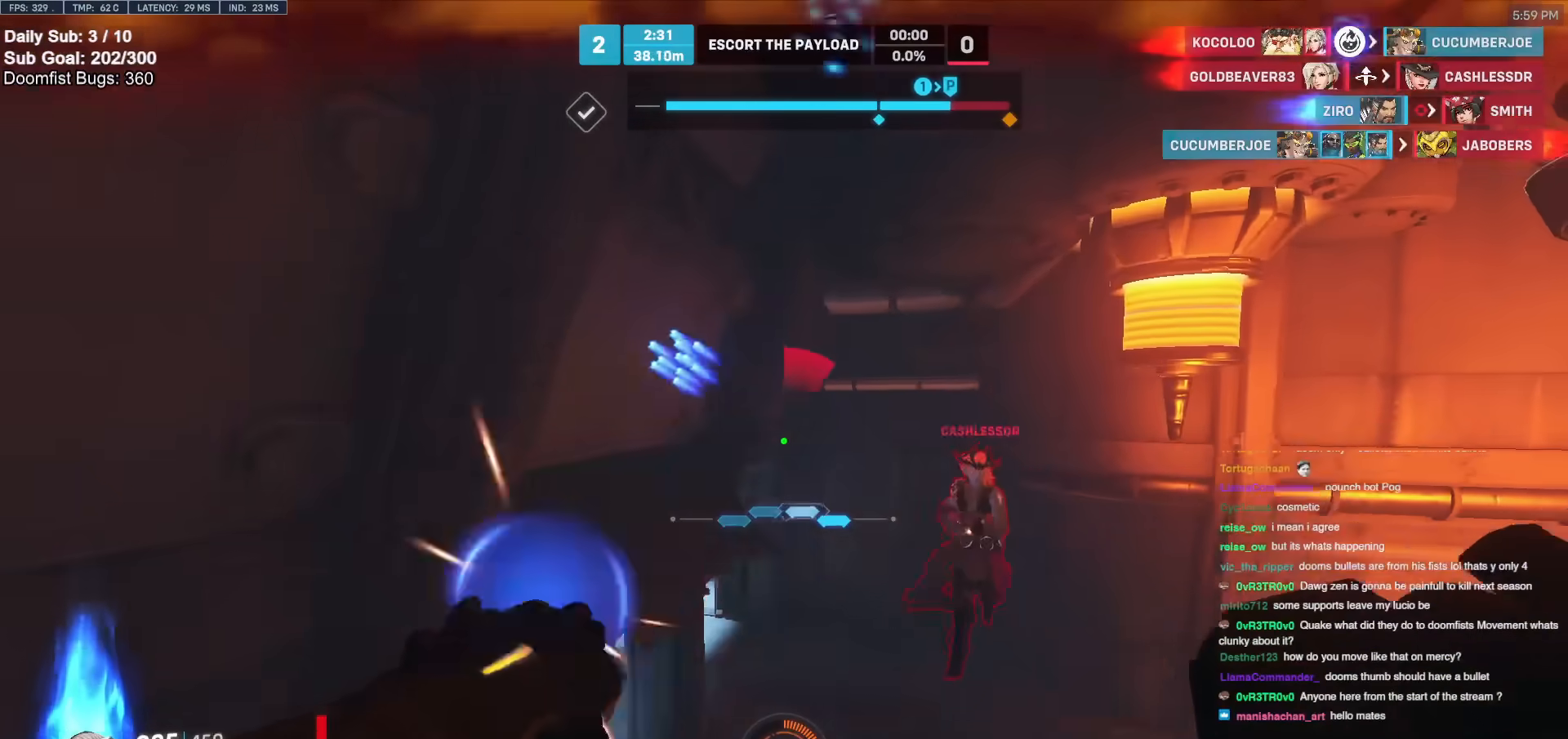
{"keys": ["d", "s"], "mouse": [], "events": [[33, "mouse_left", "up"], [83, "a", "up"], [217, "mouse_left", "down"], [317, "mouse_left", "up"], [450, "d", "down"]]}
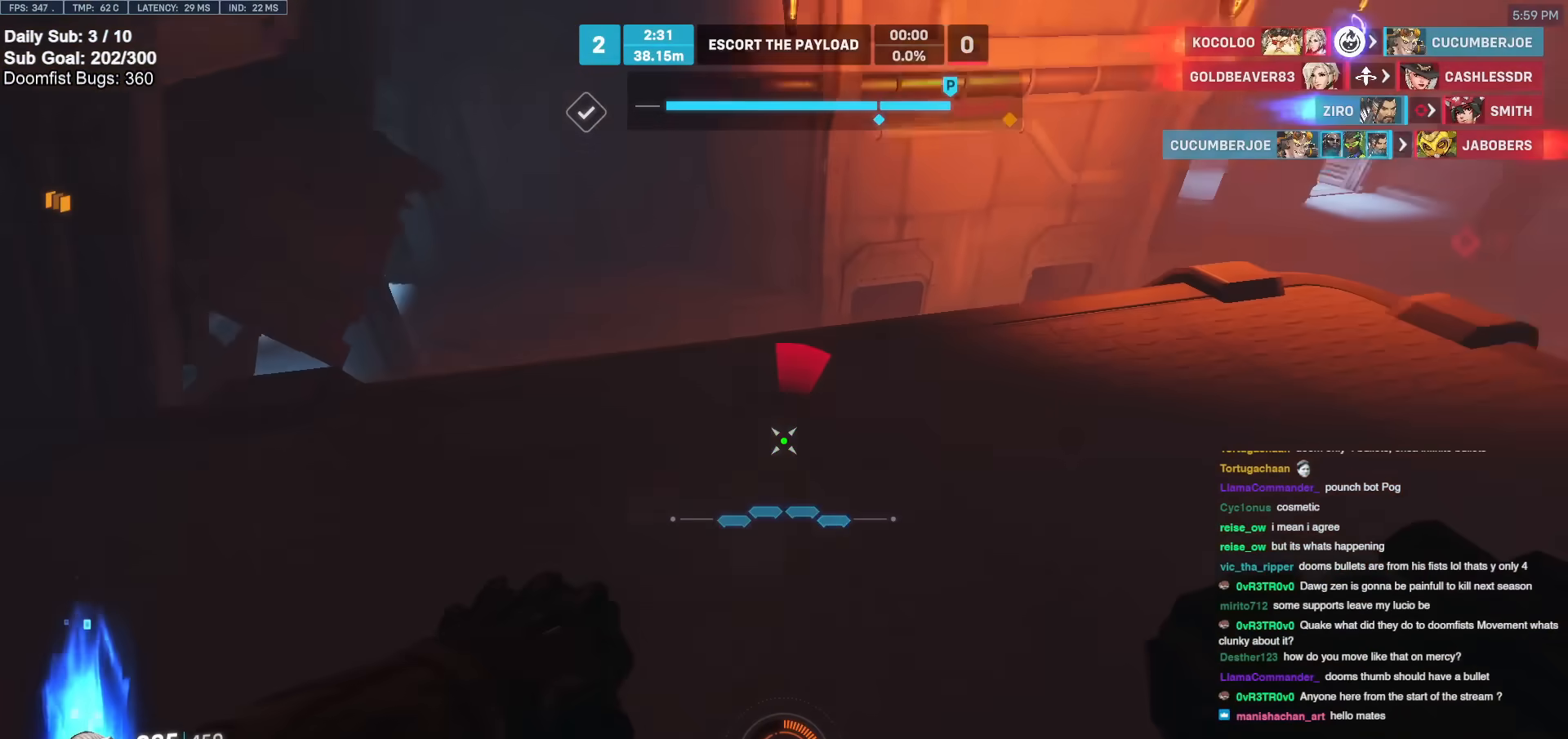
{"keys": ["d", "w"], "mouse": [], "events": [[50, "s", "up"], [183, "w", "down"], [283, "d", "up"], [467, "d", "down"]]}
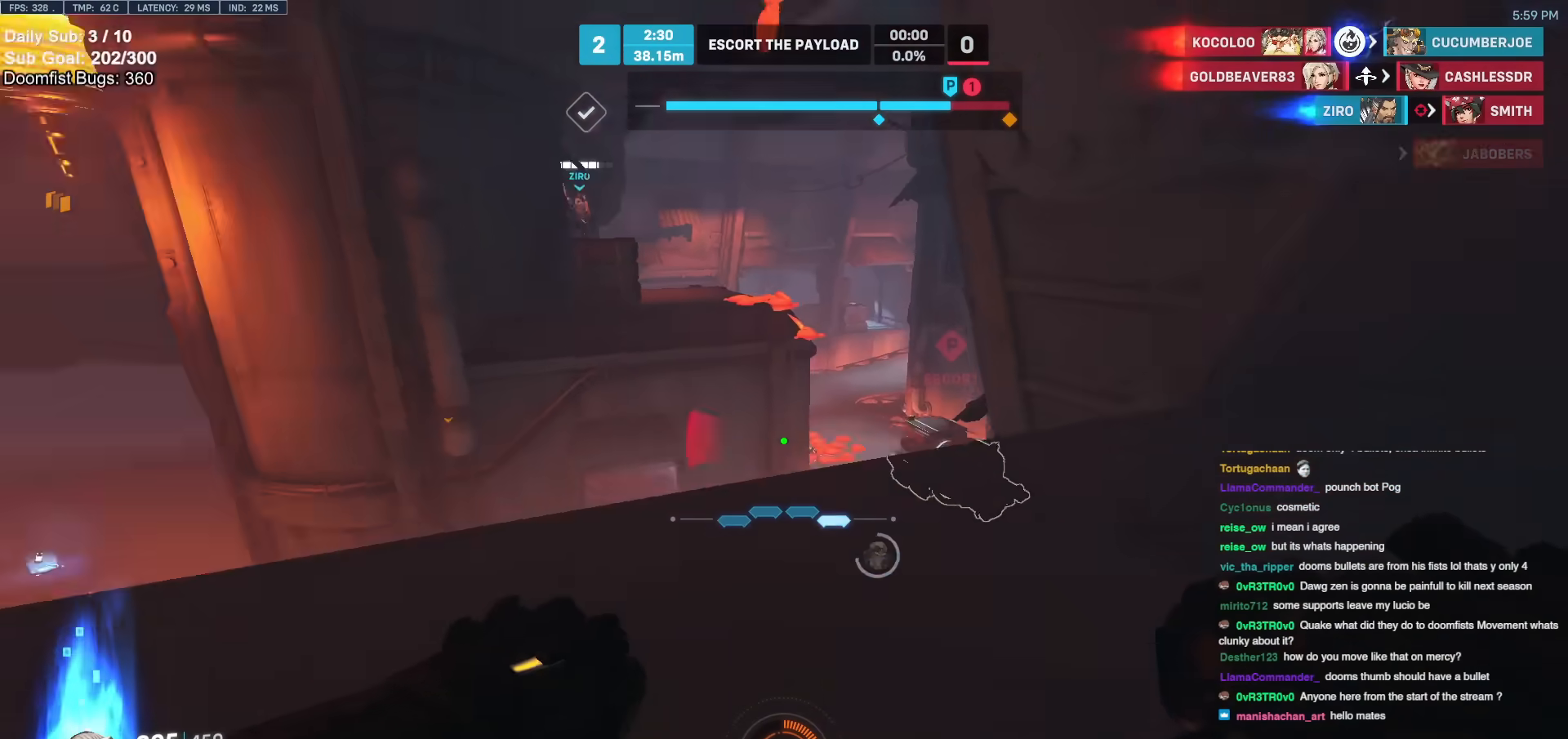
{"keys": ["w"], "mouse": [], "events": [[150, "d", "up"], [250, "a", "down"], [433, "a", "up"]]}
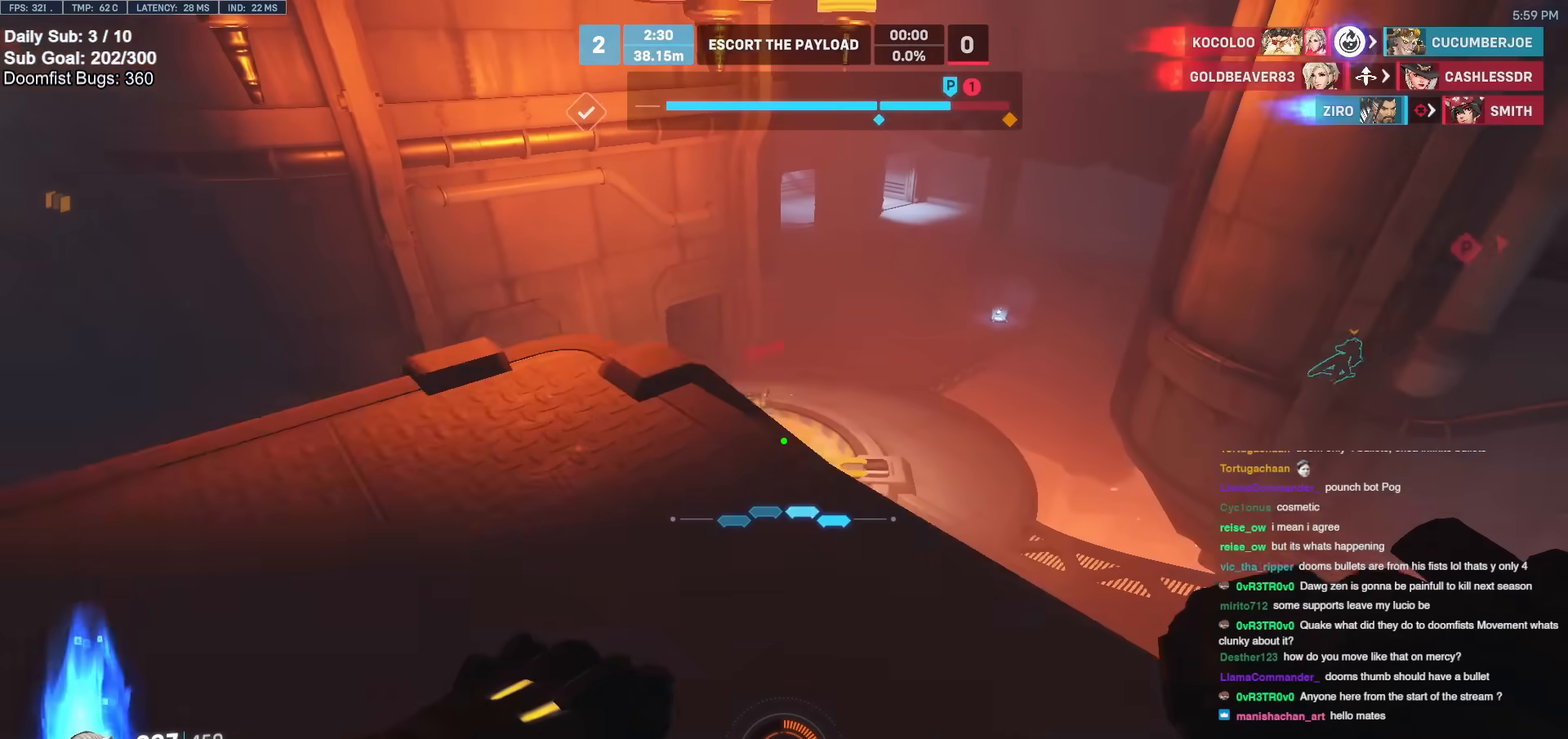
{"keys": ["a", "w"], "mouse": ["left"], "events": [[400, "mouse_left", "down"], [450, "a", "down"]]}
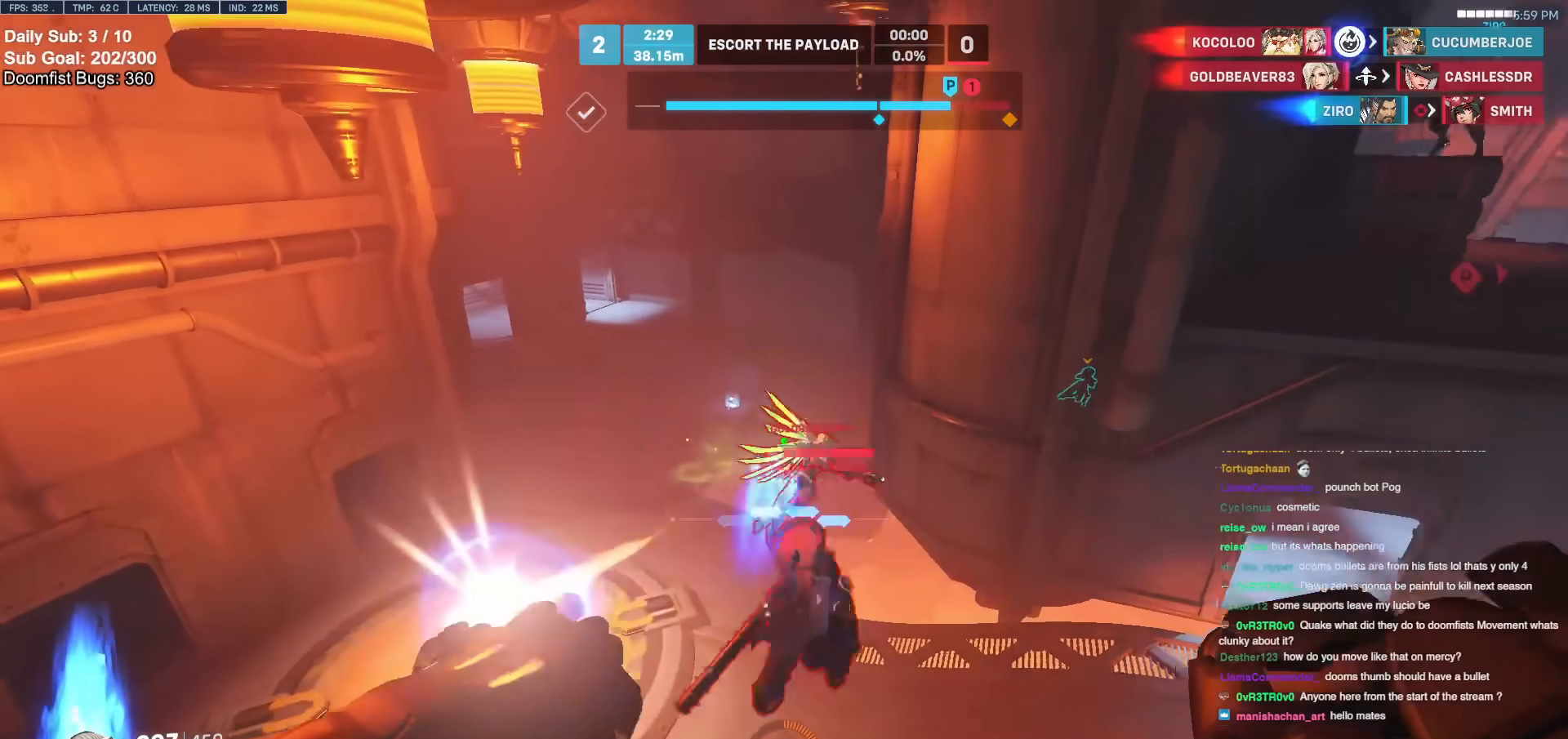
{"keys": ["d", "w"], "mouse": [], "events": [[50, "mouse_left", "up"], [183, "w", "up"], [283, "a", "up"], [283, "d", "down"], [283, "mouse_left", "down"], [417, "mouse_left", "up"], [467, "w", "down"]]}
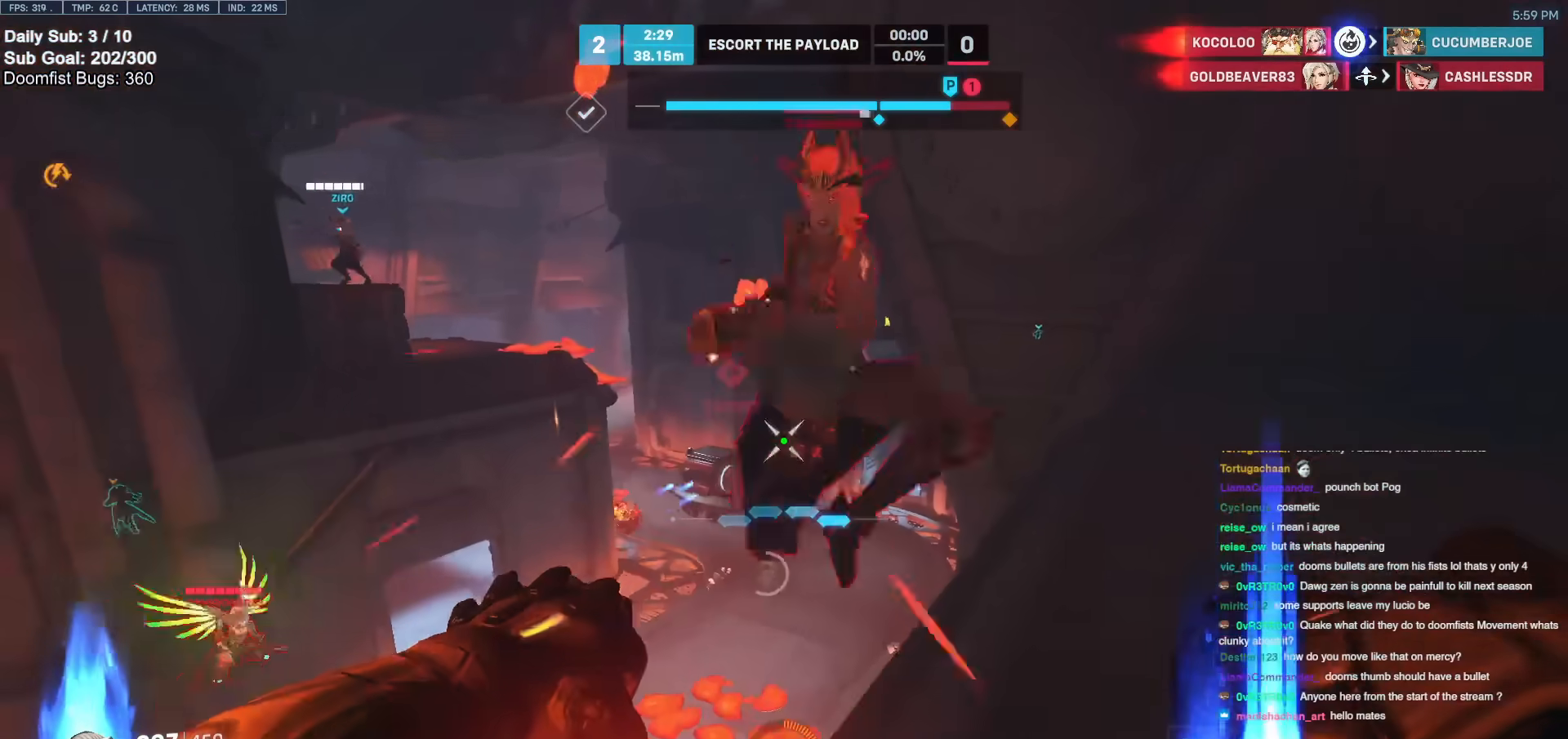
{"keys": ["a"], "mouse": [], "events": [[67, "d", "up"], [200, "d", "down"], [200, "mouse_left", "down"], [250, "melee", "down"], [300, "w", "up"], [350, "melee", "up"], [350, "mouse_left", "up"], [400, "a", "down"], [400, "d", "up"]]}
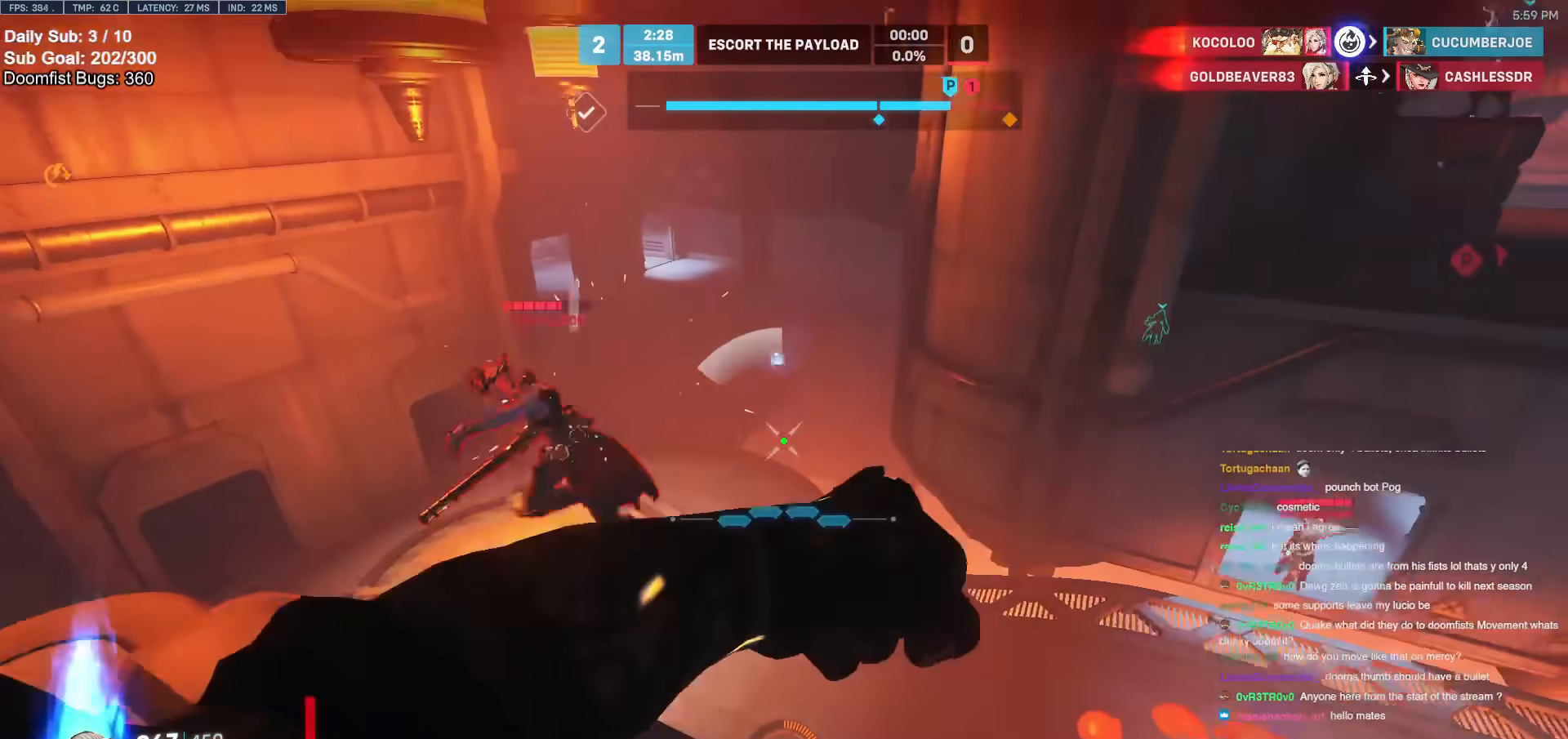
{"keys": ["a"], "mouse": [], "events": [[333, "mouse_left", "down"], [433, "mouse_left", "up"]]}